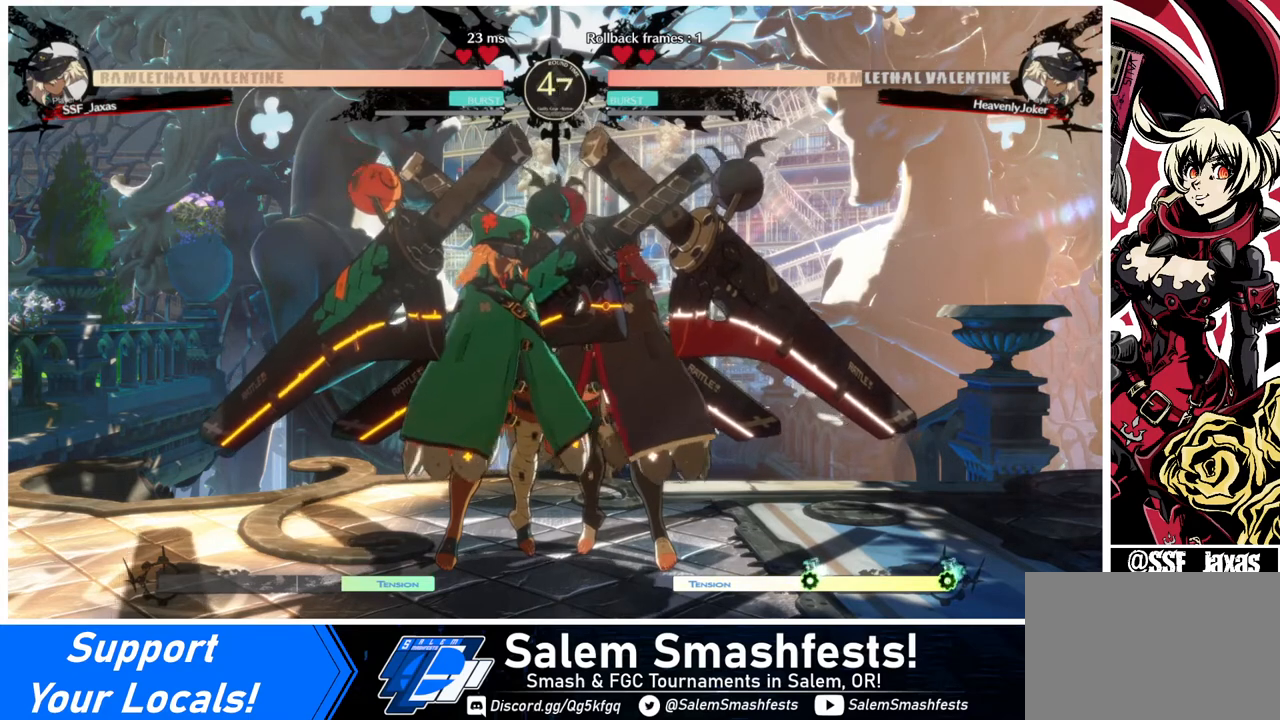
Gameplay with a controller (arcade stick); each line is a JSON object with the inputs held at the frame after it. "events" lists button and stick changes between this image and that frame as [ms after this image, input, new state], when the widget could be followed in between. Not read: L3 R3.
{"buttons": [], "events": [[440, "DPAD_RIGHT", "down"], [480, "DPAD_RIGHT", "up"]]}
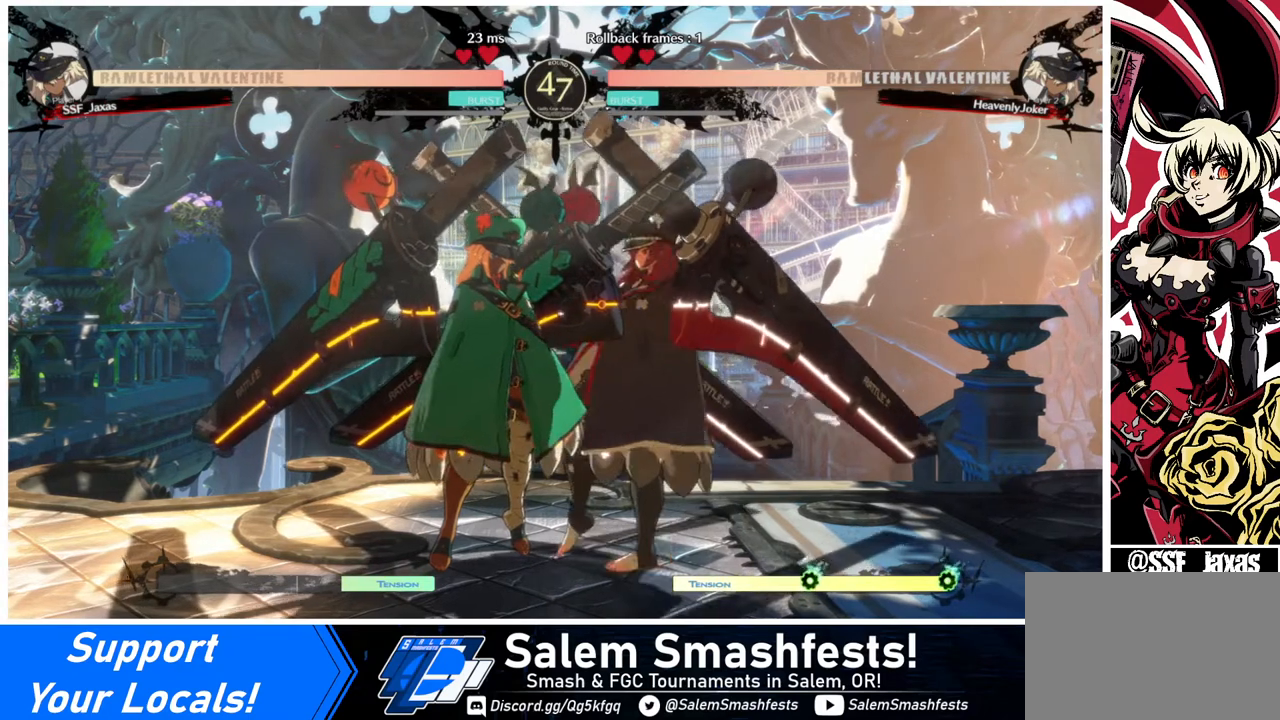
{"buttons": [], "events": [[40, "DPAD_RIGHT", "down"], [160, "DPAD_RIGHT", "up"]]}
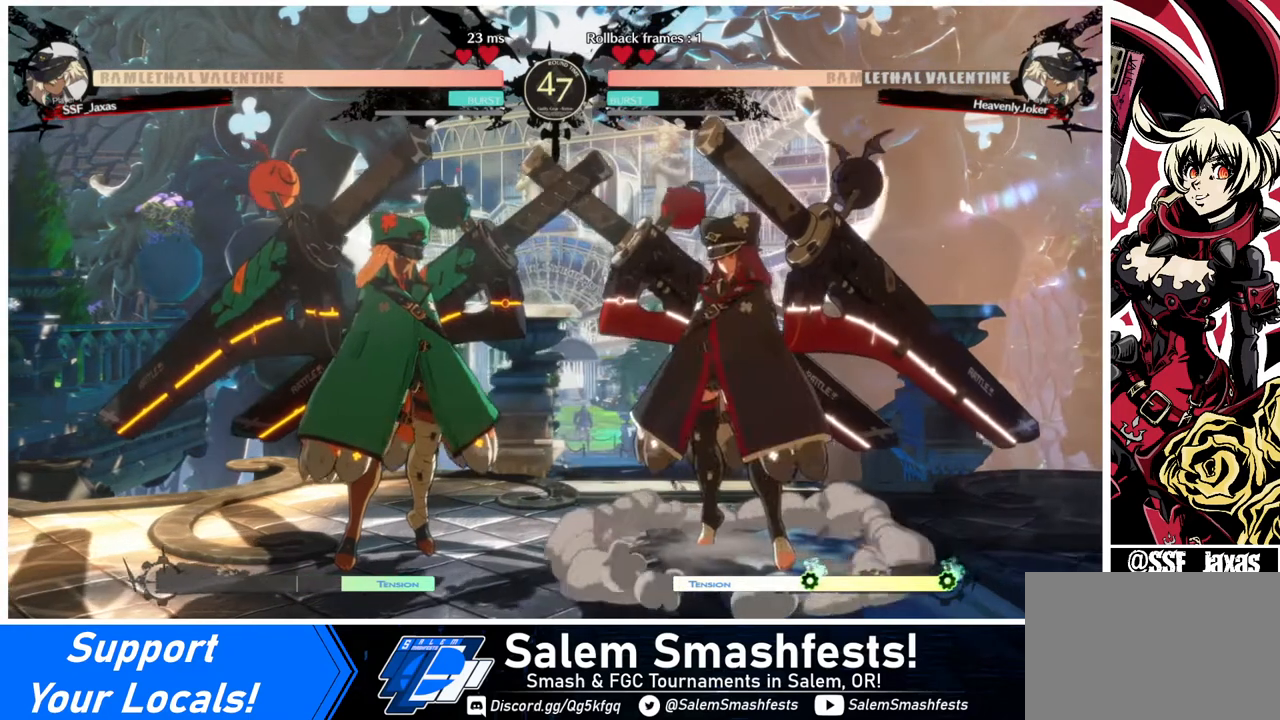
{"buttons": [], "events": [[280, "CROSS", "down"], [440, "CROSS", "up"]]}
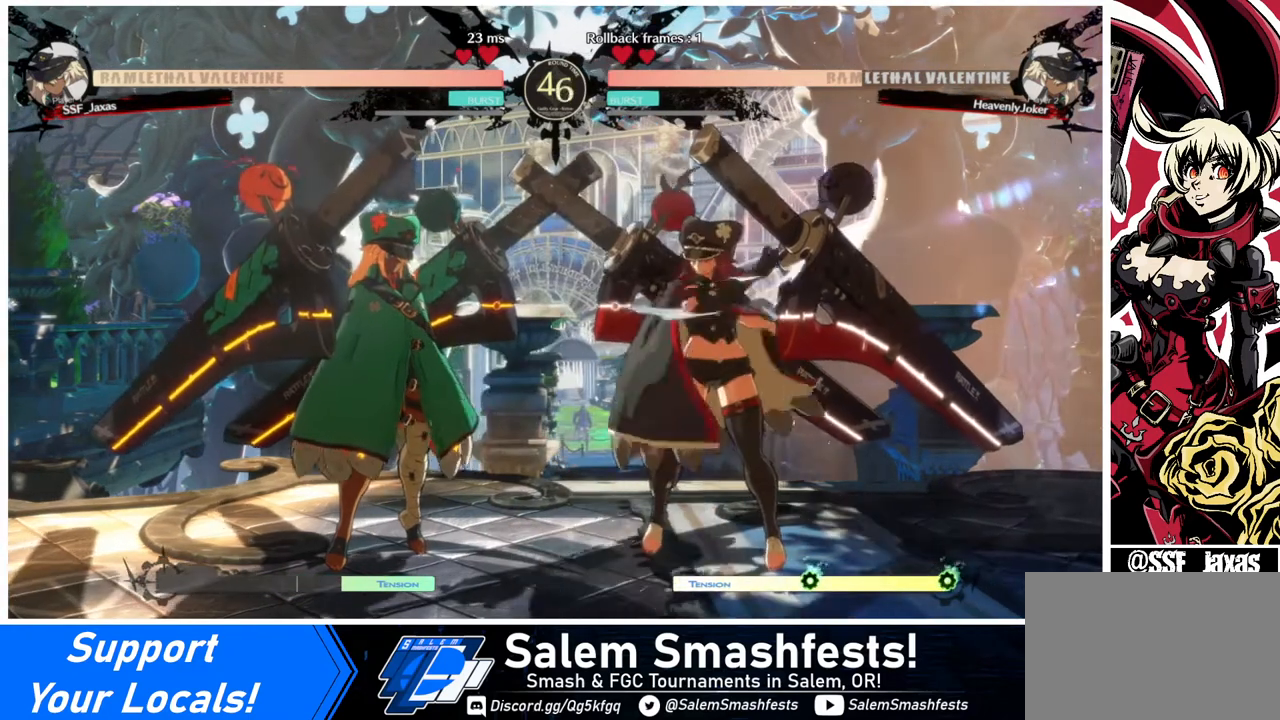
{"buttons": ["CROSS"], "events": [[360, "CROSS", "down"]]}
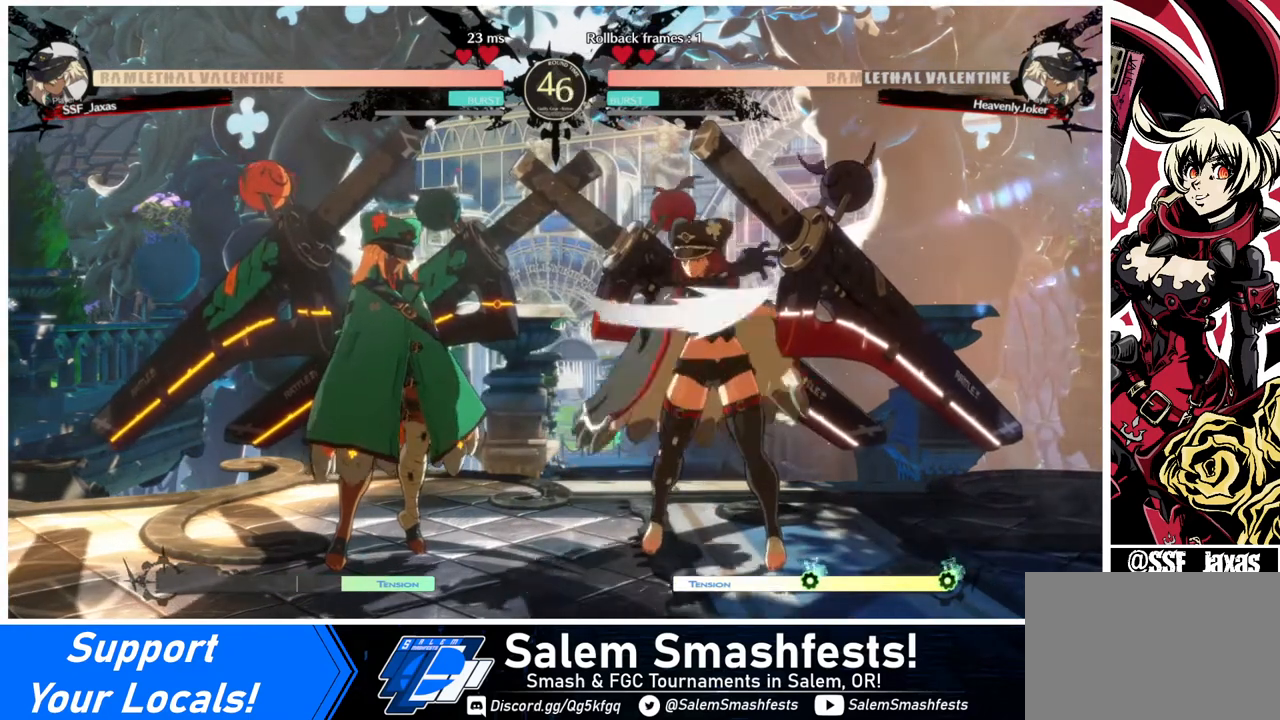
{"buttons": [], "events": [[40, "CROSS", "up"], [400, "CROSS", "down"], [480, "CROSS", "up"]]}
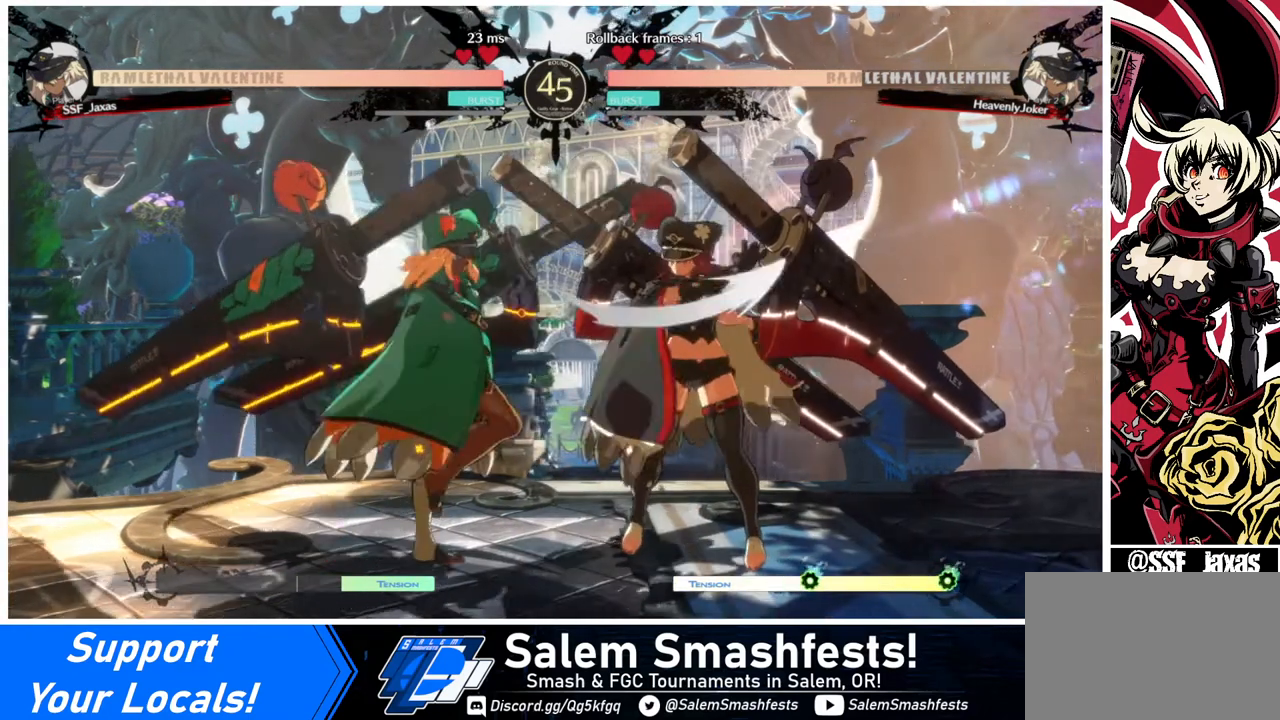
{"buttons": [], "events": []}
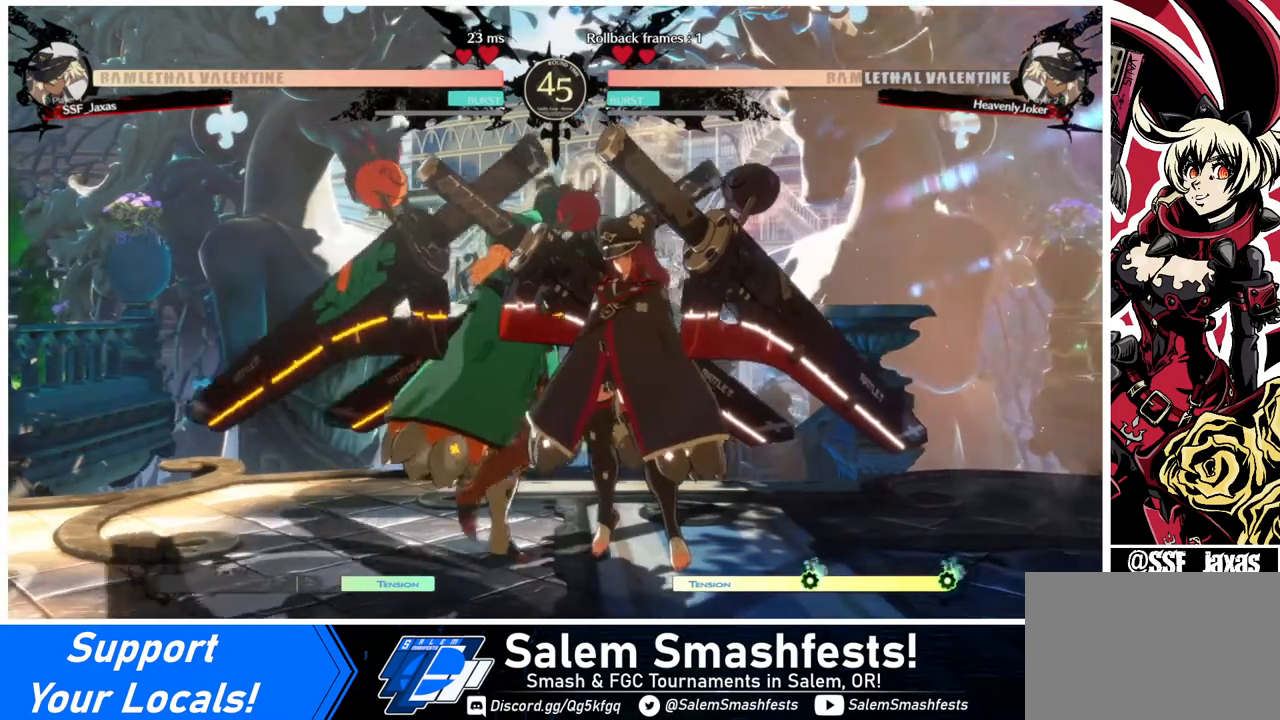
{"buttons": [], "events": [[40, "CROSS", "down"], [200, "CROSS", "up"]]}
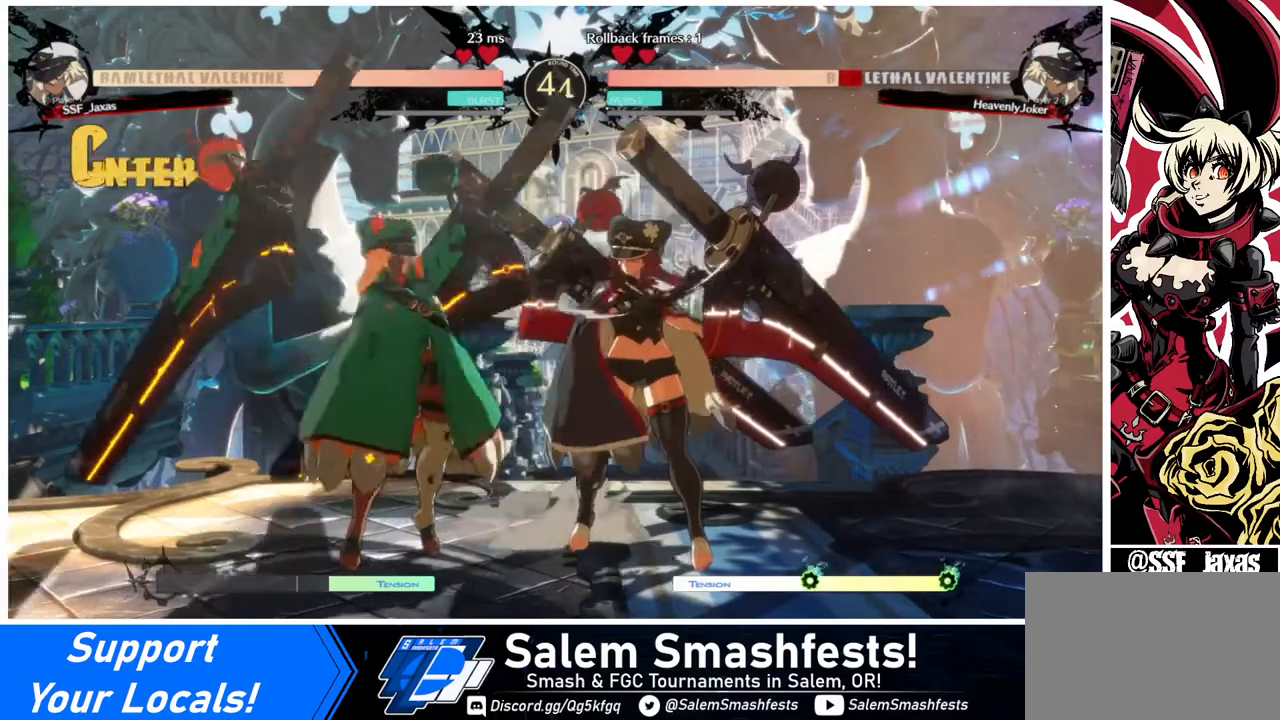
{"buttons": ["DPAD_LEFT"], "events": [[280, "DPAD_LEFT", "down"]]}
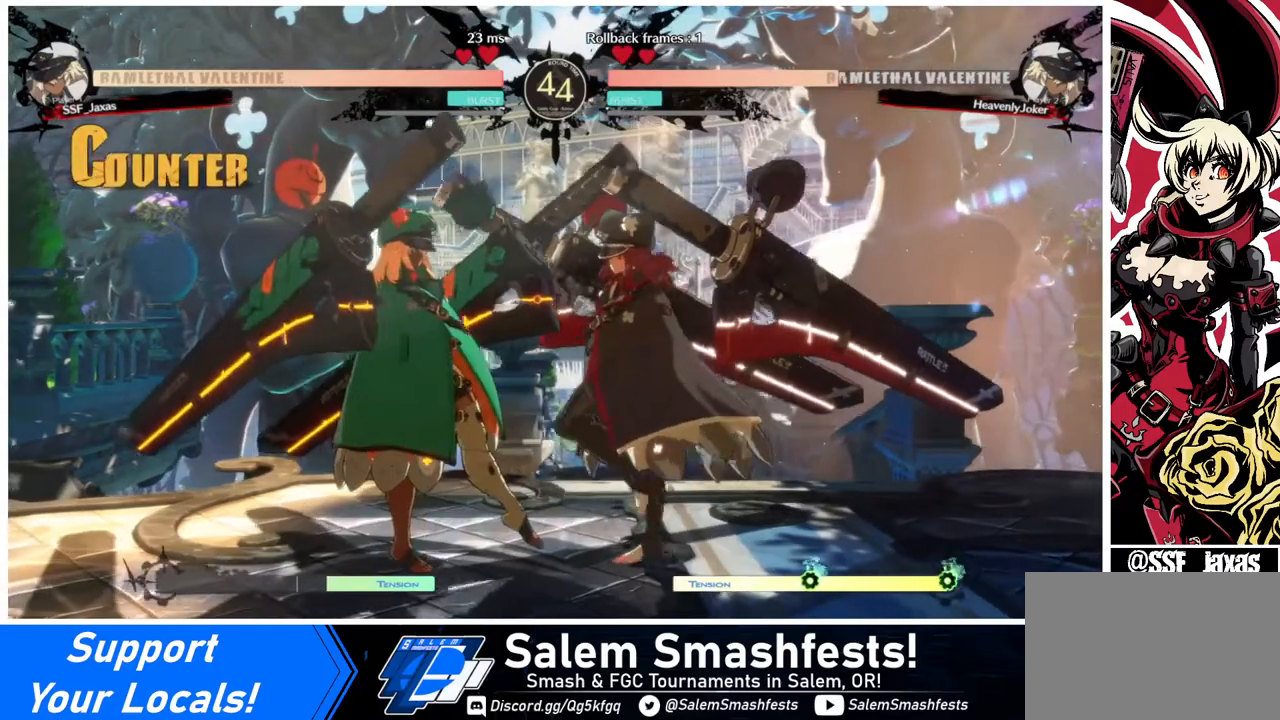
{"buttons": ["DPAD_DOWN"], "events": [[240, "DPAD_LEFT", "up"], [400, "CROSS", "down"], [440, "CROSS", "up"], [520, "DPAD_DOWN", "down"]]}
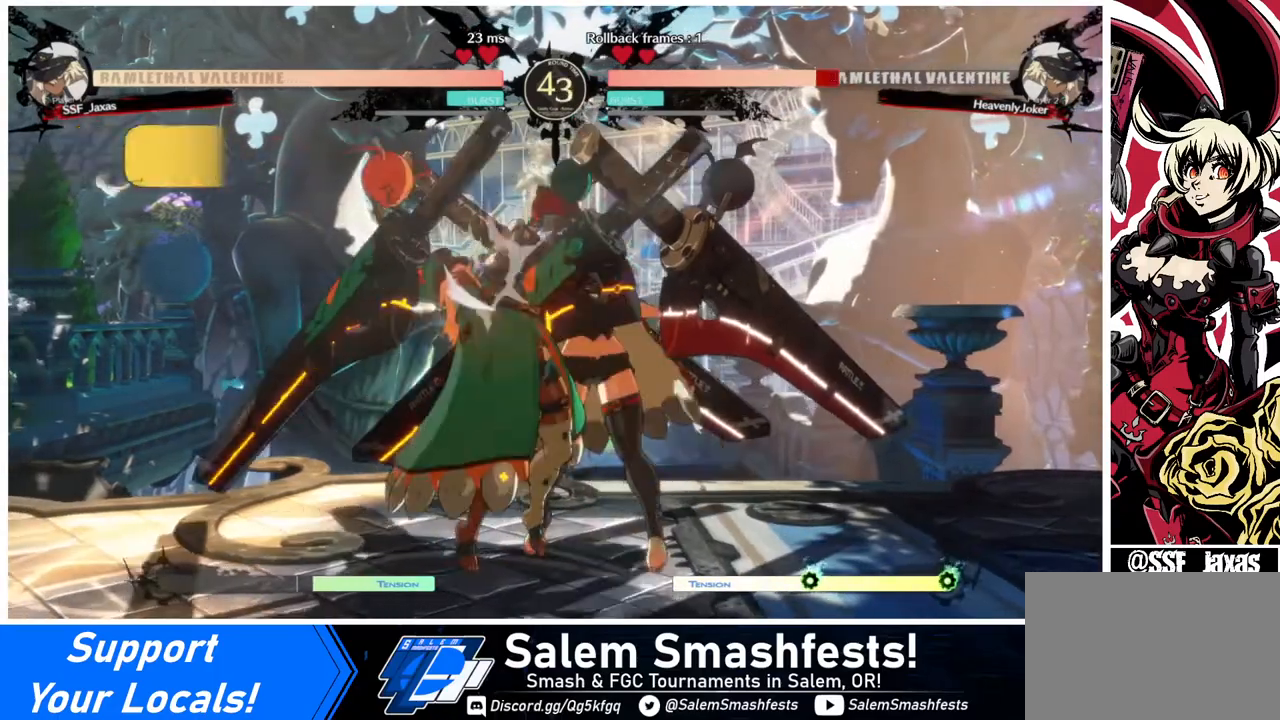
{"buttons": [], "events": [[120, "DPAD_DOWN", "up"]]}
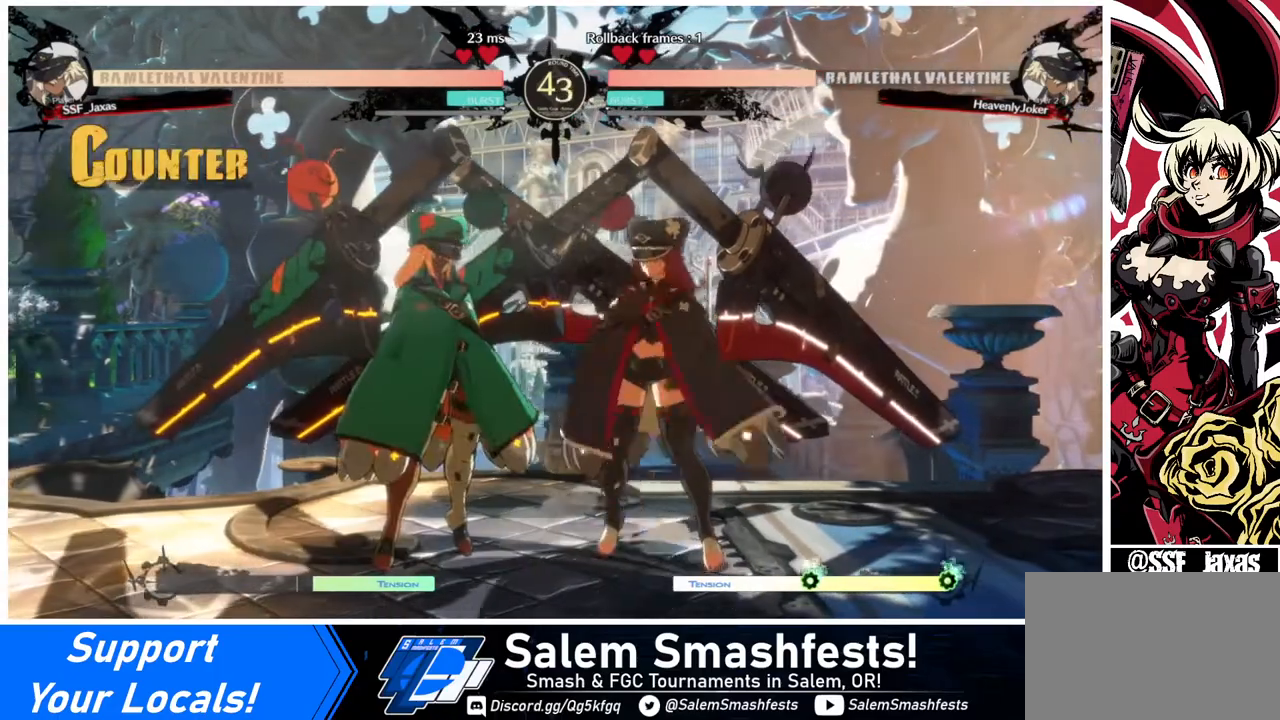
{"buttons": [], "events": [[120, "DPAD_DOWN", "down"], [240, "DPAD_DOWN", "up"]]}
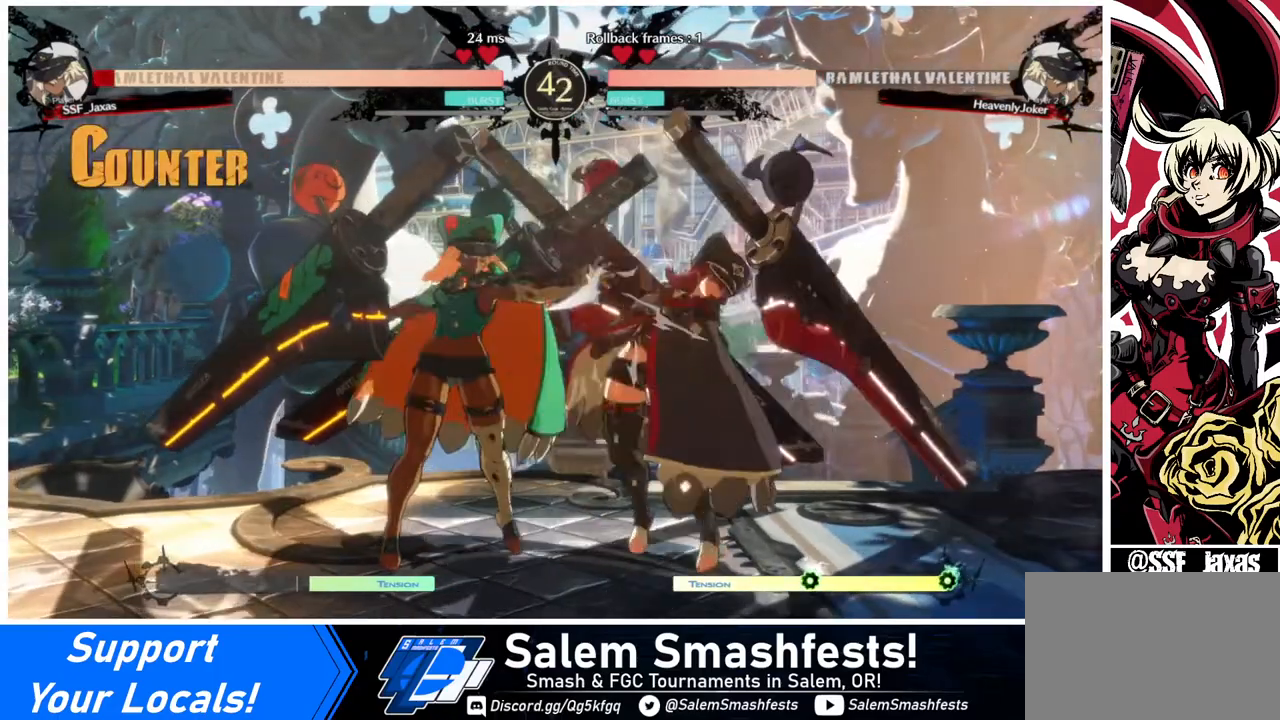
{"buttons": [], "events": []}
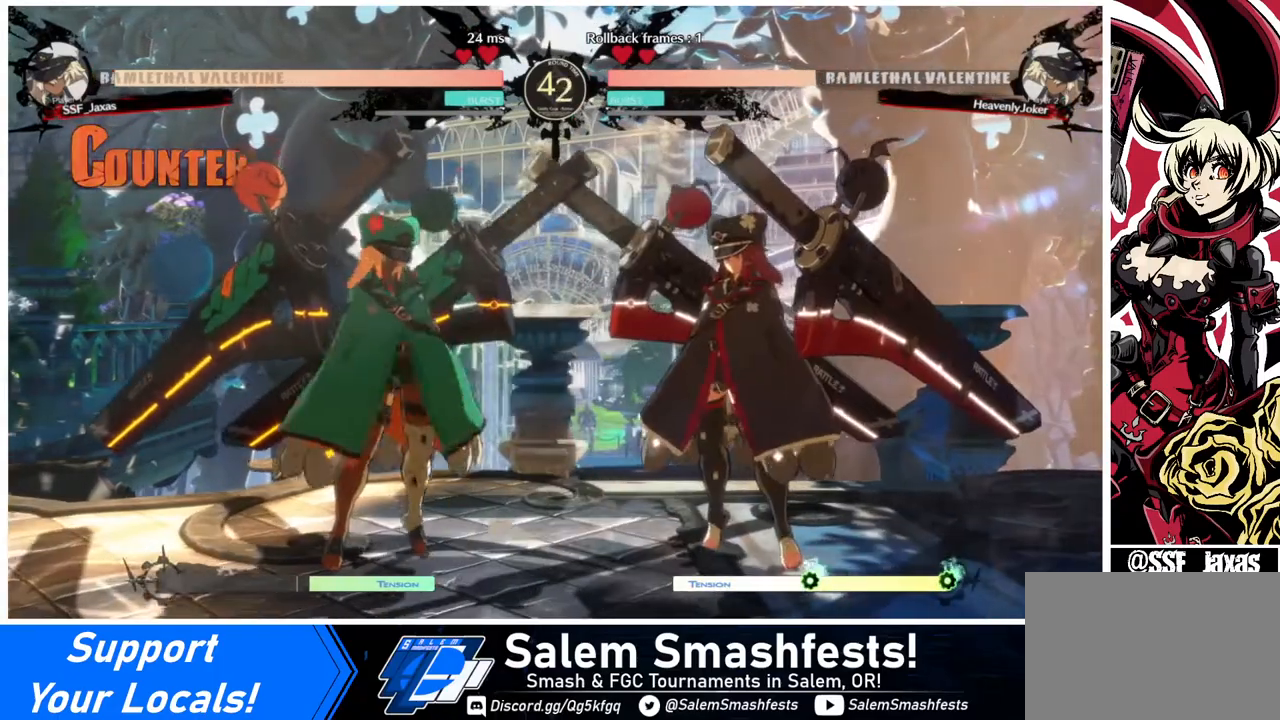
{"buttons": ["DPAD_RIGHT"], "events": [[440, "DPAD_RIGHT", "down"]]}
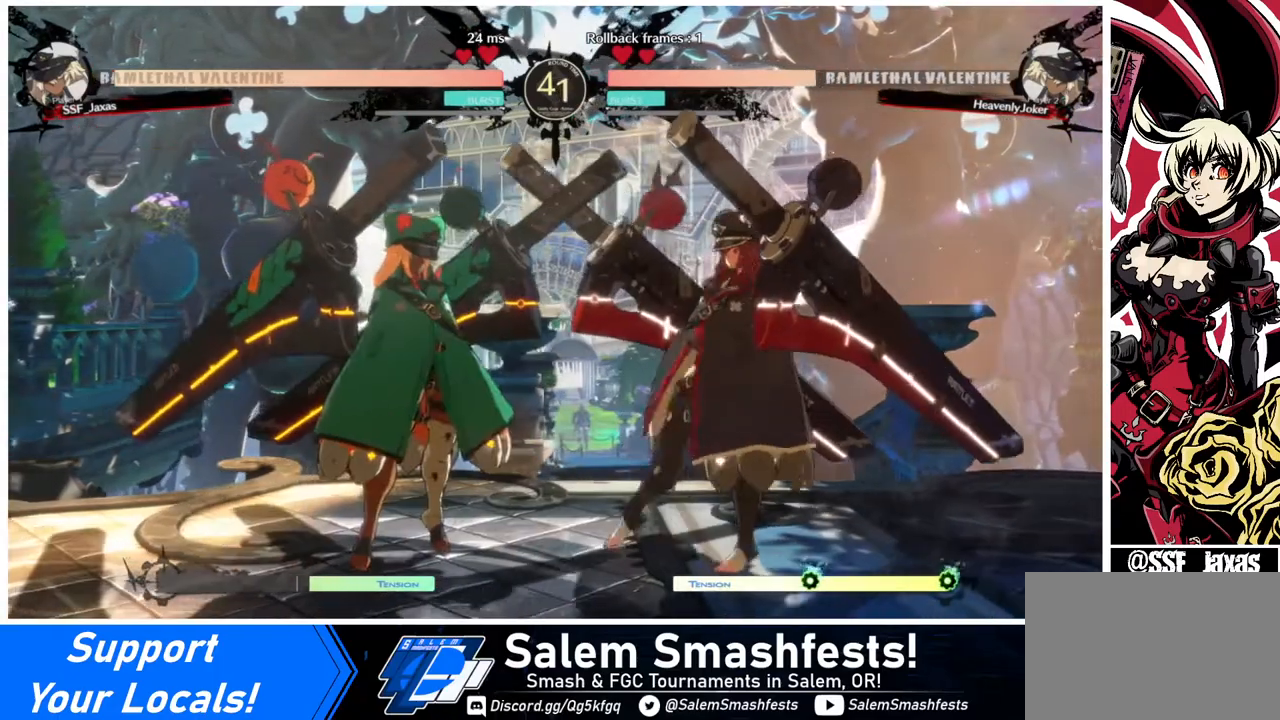
{"buttons": [], "events": [[280, "DPAD_RIGHT", "up"]]}
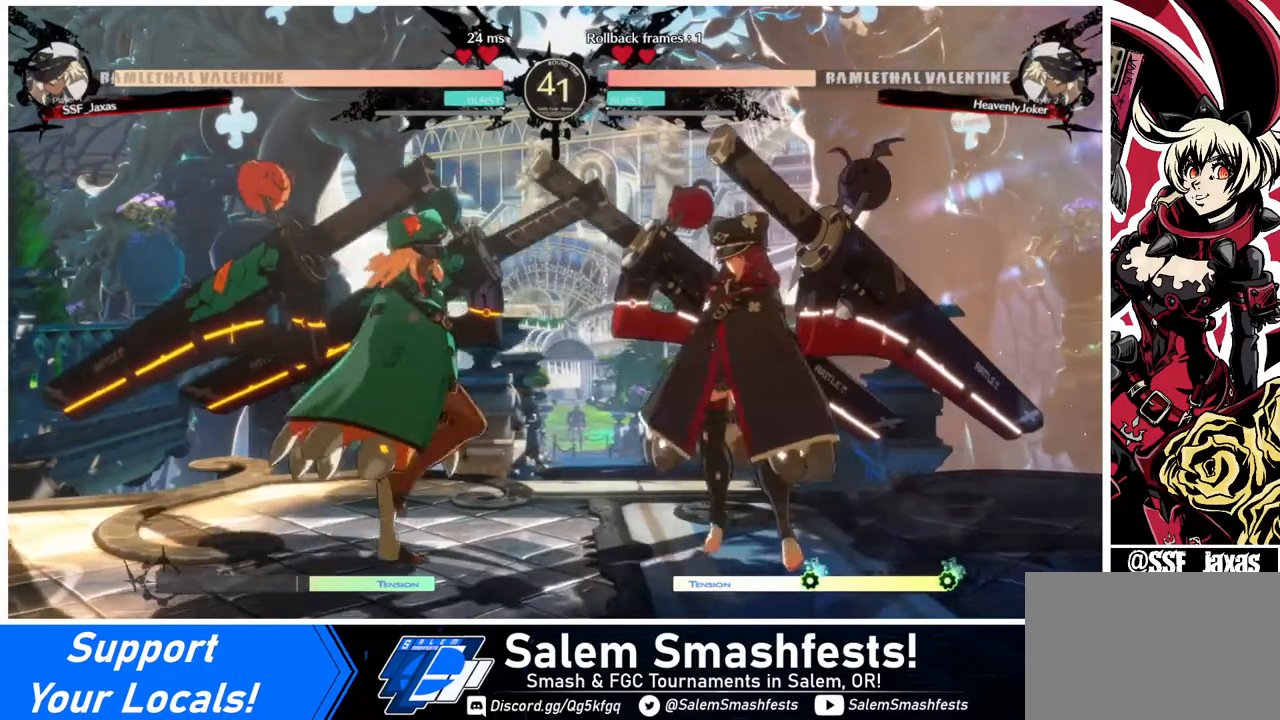
{"buttons": [], "events": [[80, "CROSS", "down"], [240, "CROSS", "up"]]}
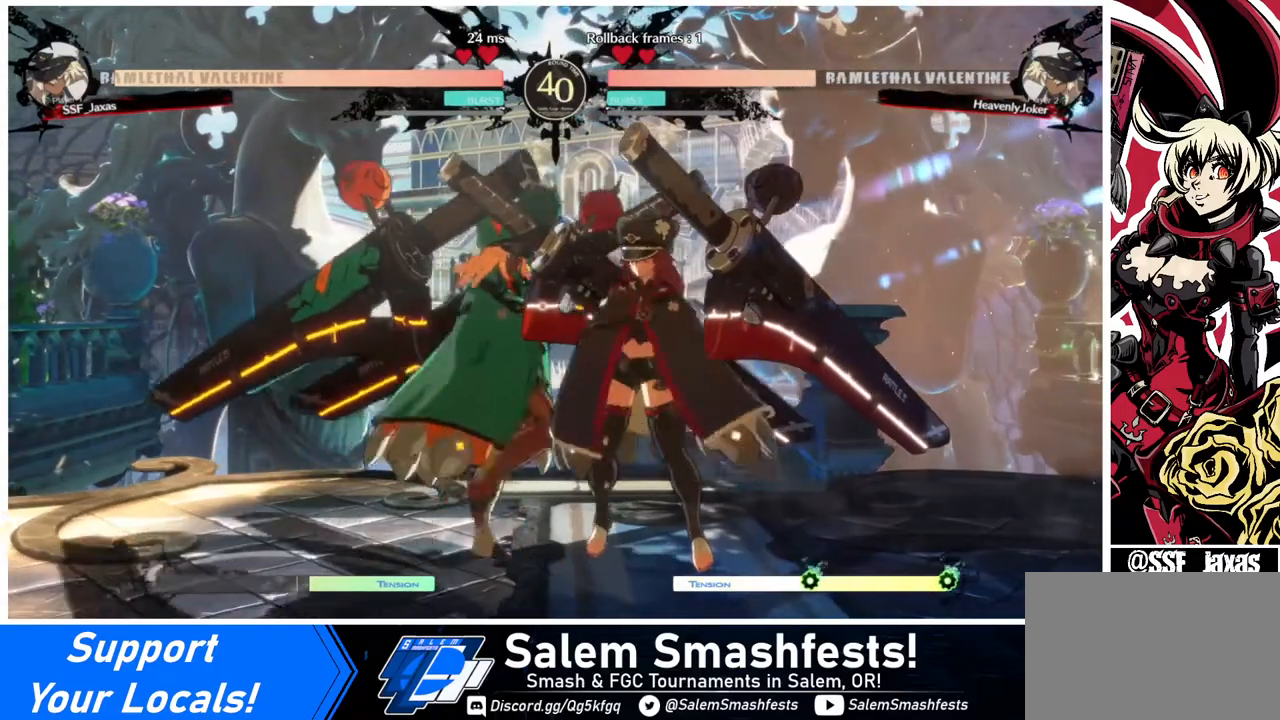
{"buttons": [], "events": []}
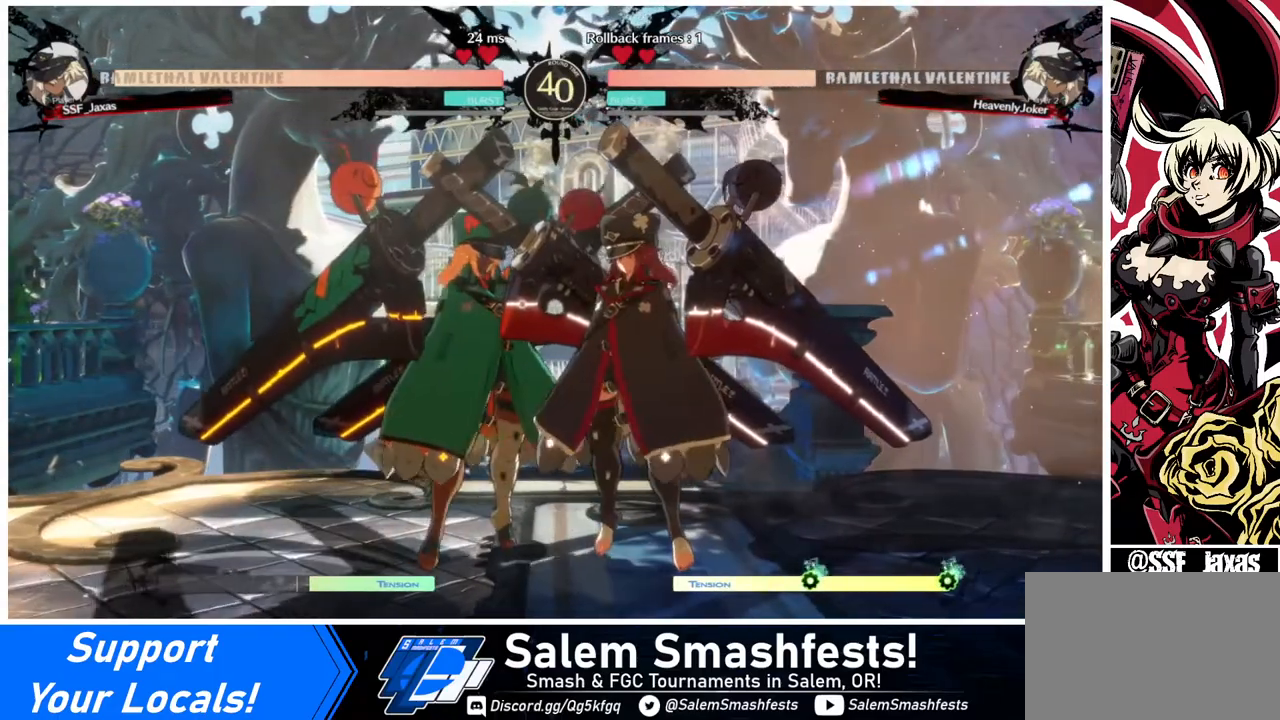
{"buttons": ["CROSS"], "events": [[280, "CROSS", "down"]]}
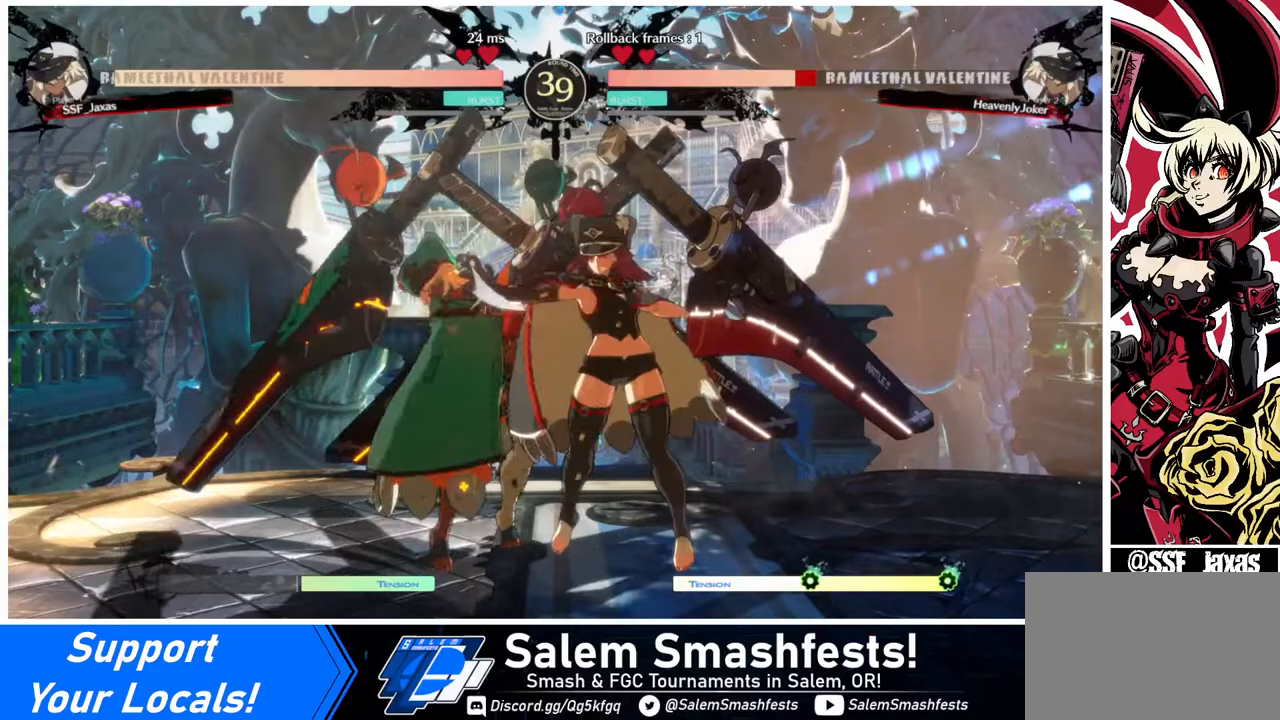
{"buttons": [], "events": [[80, "CROSS", "up"]]}
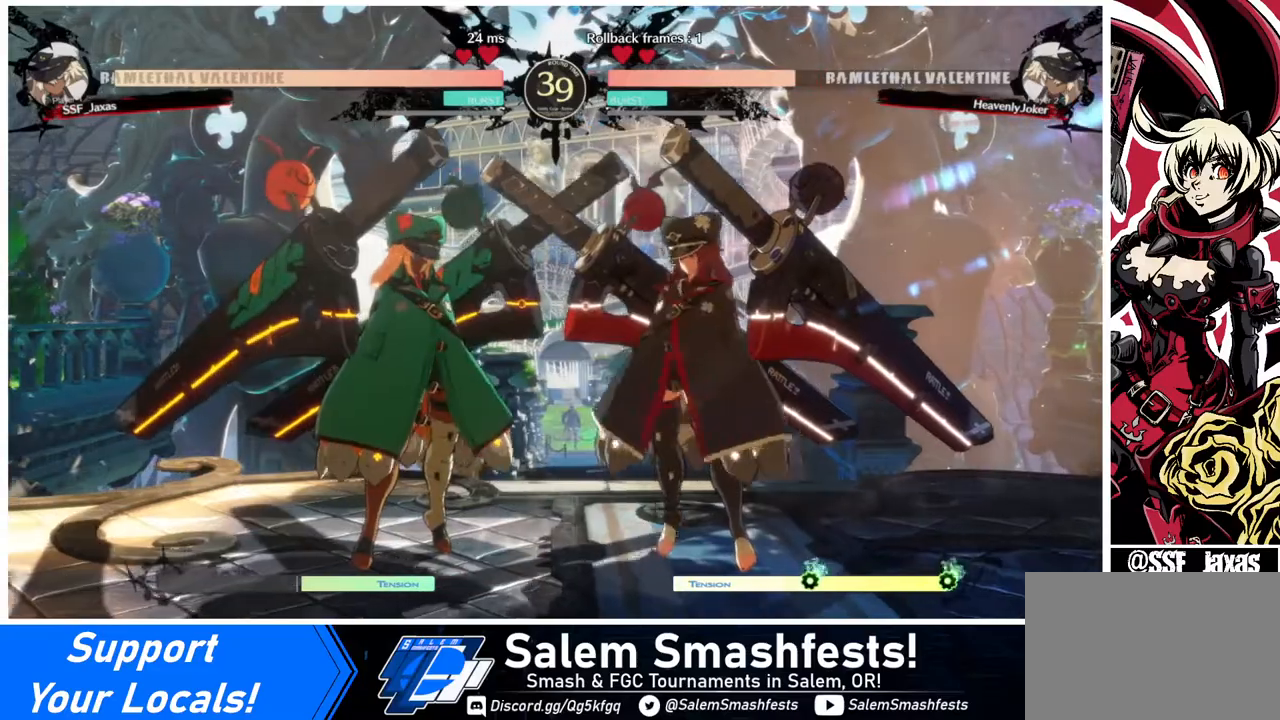
{"buttons": [], "events": [[40, "DPAD_RIGHT", "down"], [160, "DPAD_RIGHT", "up"]]}
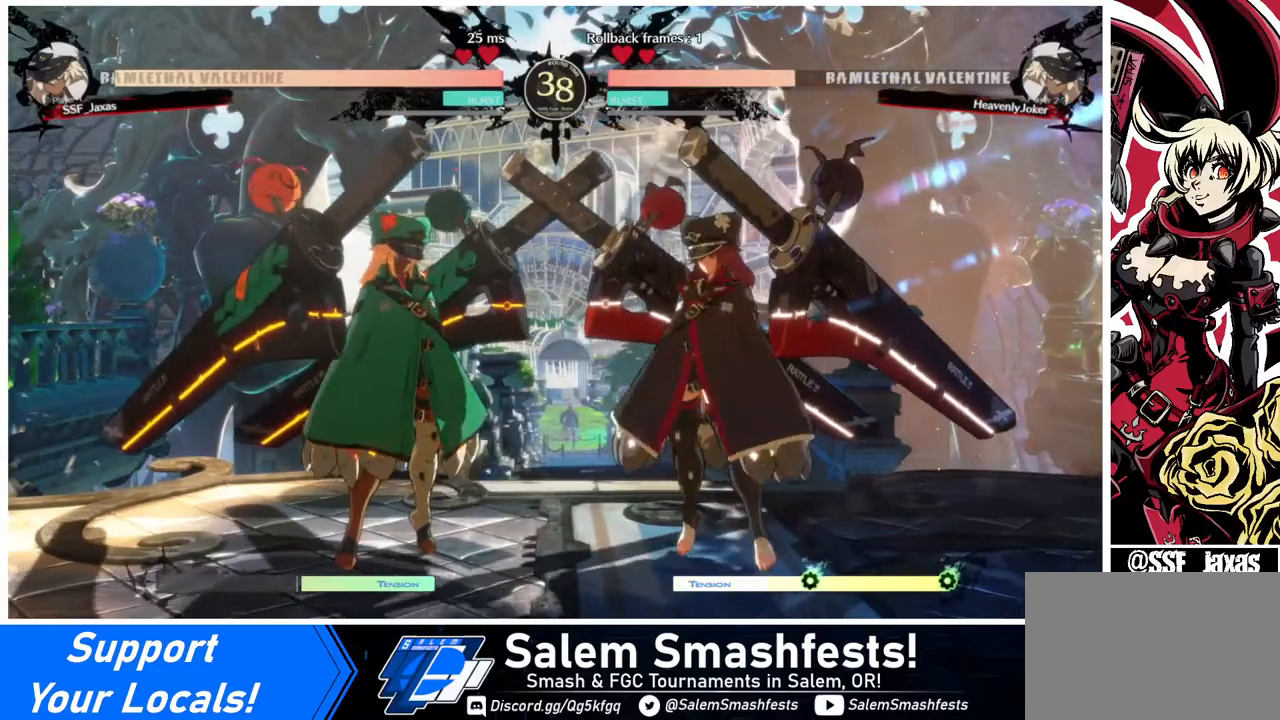
{"buttons": ["DPAD_RIGHT"], "events": [[80, "CROSS", "down"], [160, "CROSS", "up"], [480, "DPAD_RIGHT", "down"]]}
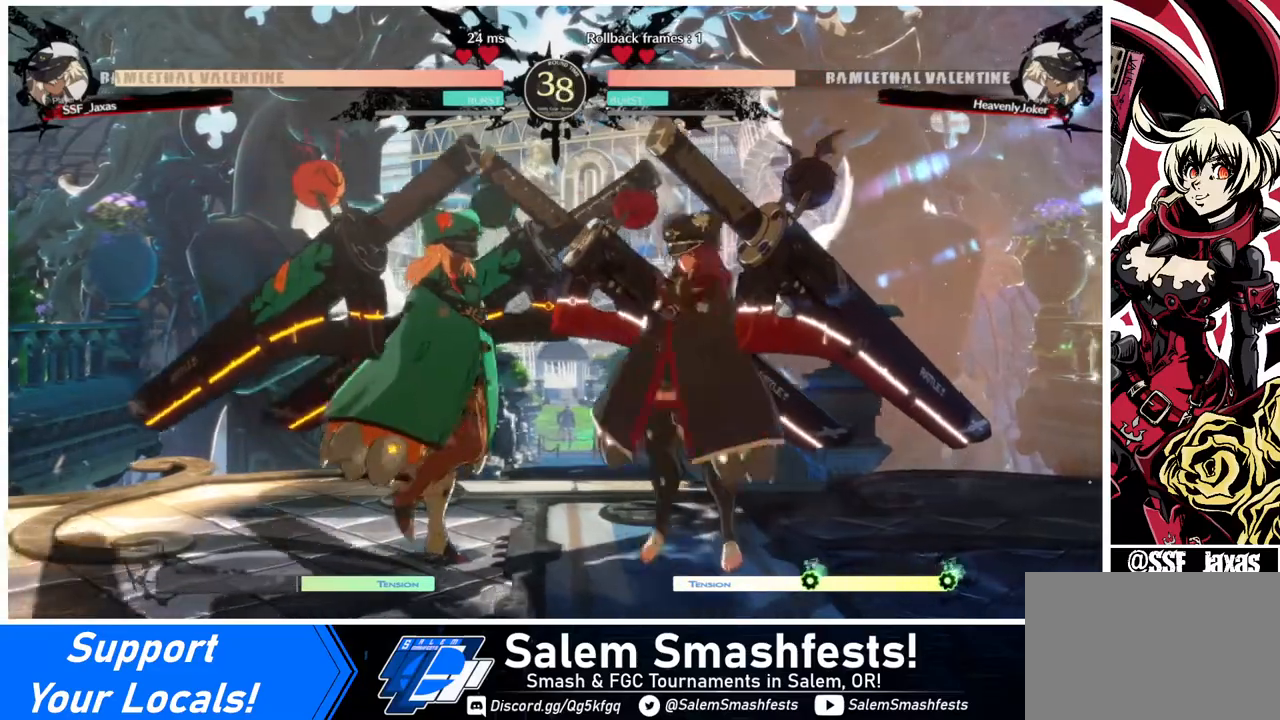
{"buttons": [], "events": [[40, "DPAD_RIGHT", "up"], [120, "DPAD_RIGHT", "down"], [240, "DPAD_RIGHT", "up"]]}
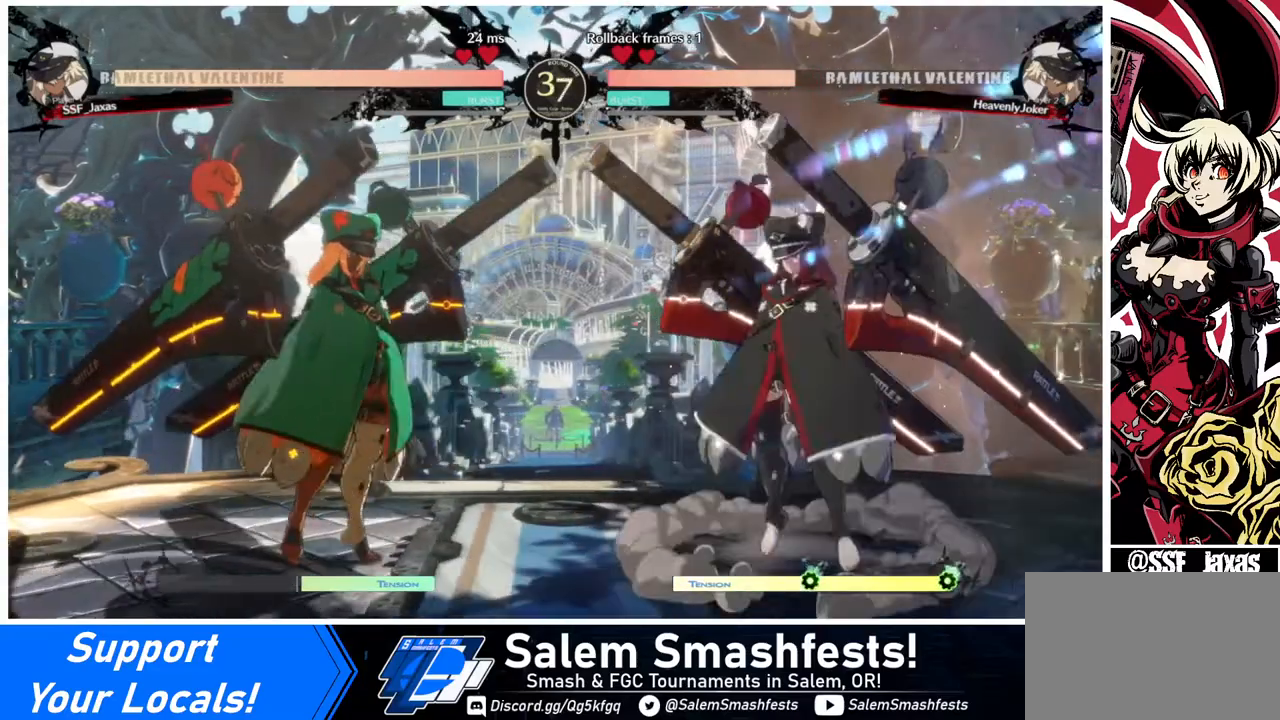
{"buttons": [], "events": [[80, "TRIANGLE", "down"], [120, "TRIANGLE", "up"]]}
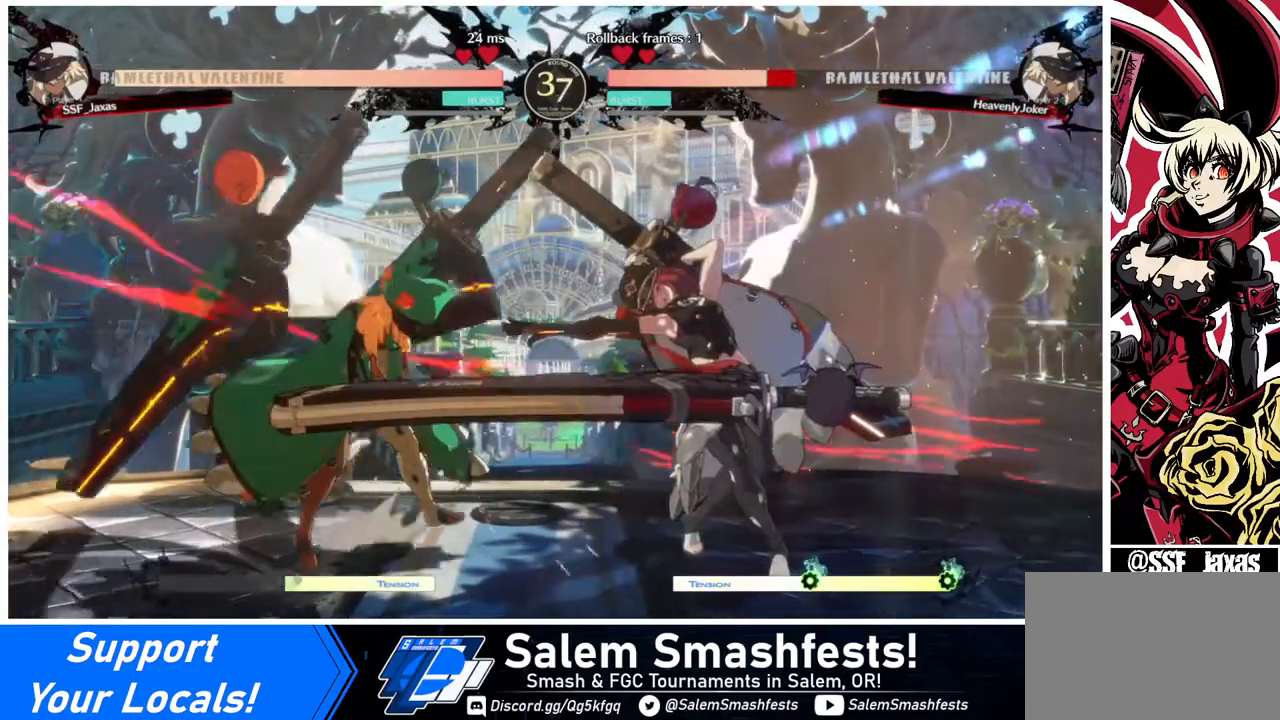
{"buttons": [], "events": [[400, "DPAD_LEFT", "down"], [480, "DPAD_LEFT", "up"]]}
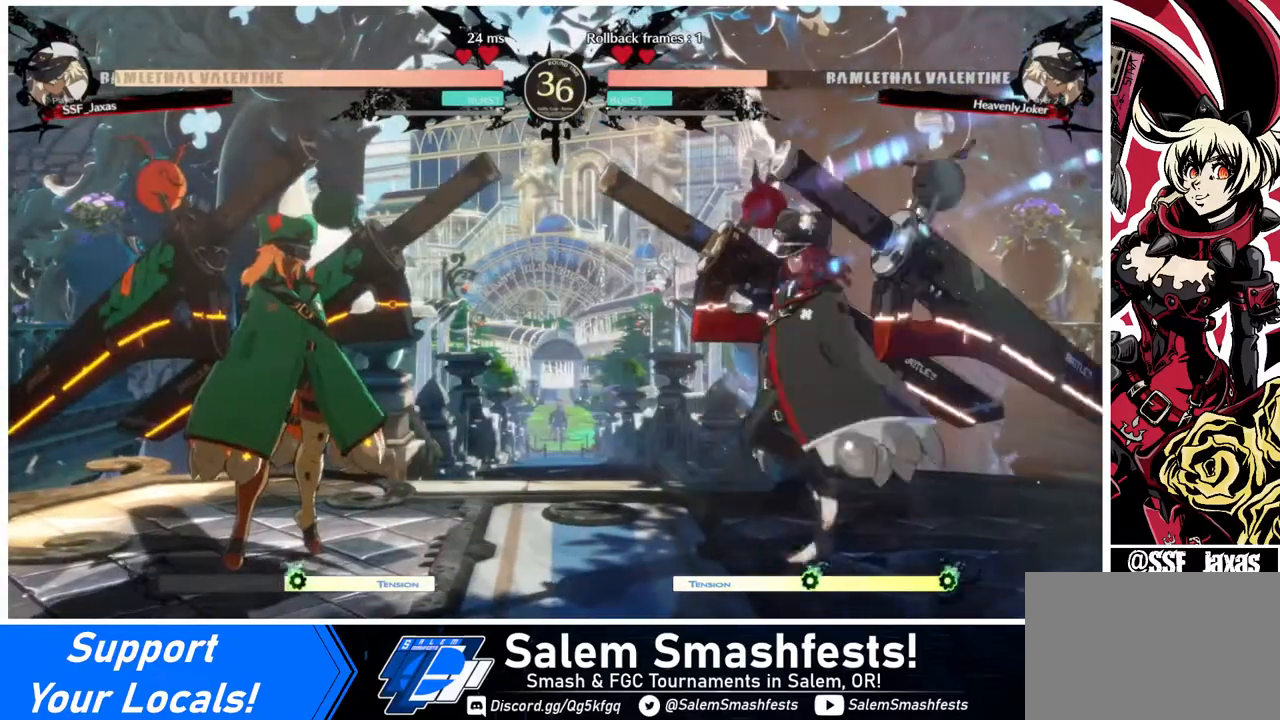
{"buttons": [], "events": [[40, "TRIANGLE", "down"], [120, "TRIANGLE", "up"]]}
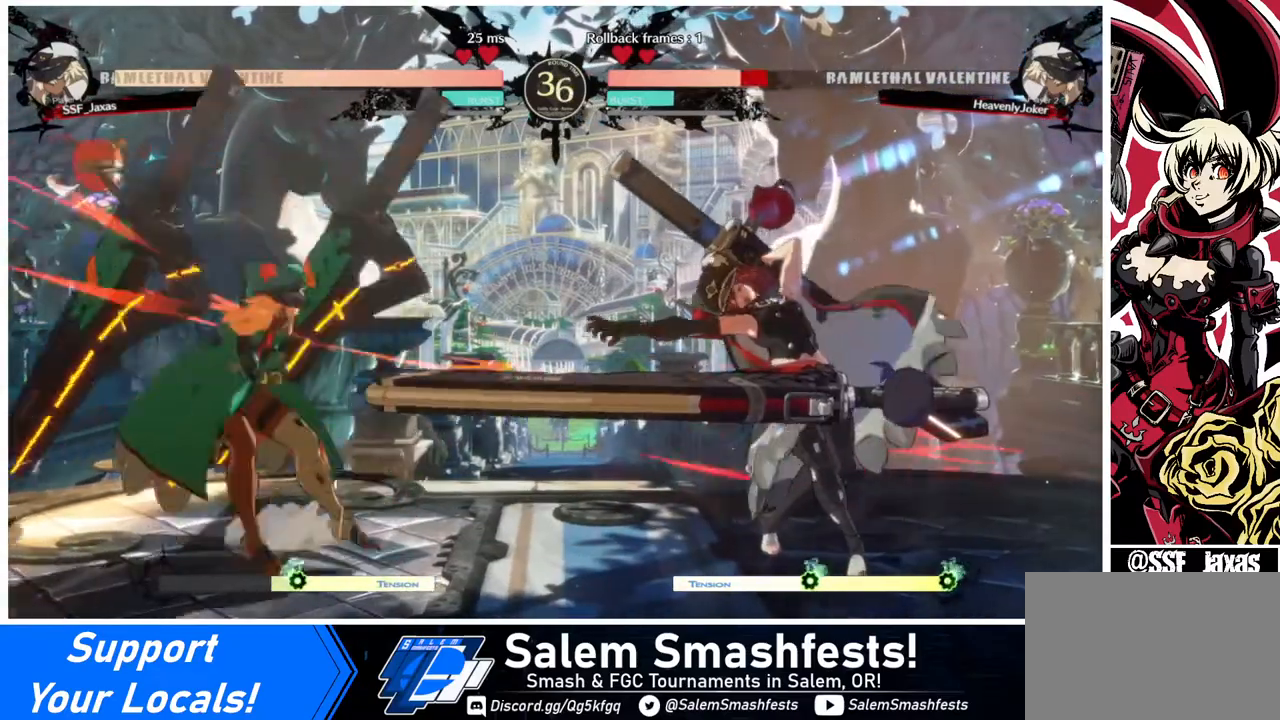
{"buttons": ["DPAD_LEFT"], "events": [[440, "DPAD_LEFT", "down"]]}
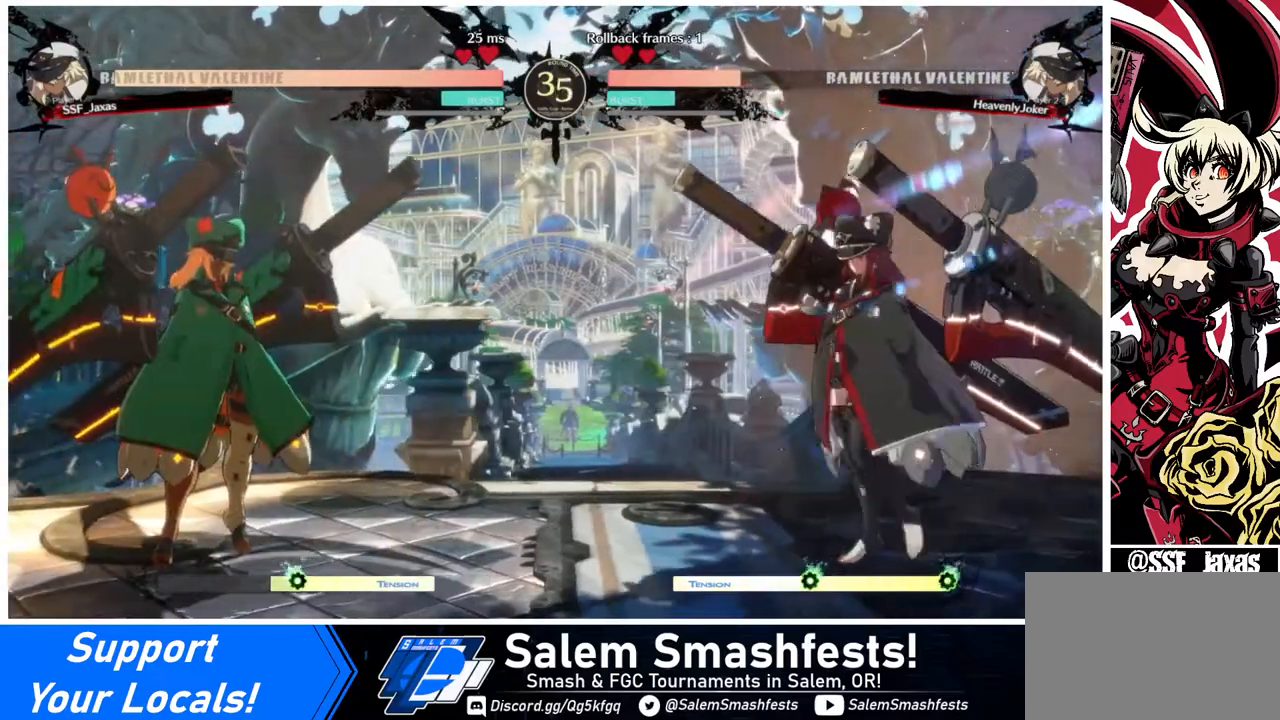
{"buttons": [], "events": [[80, "DPAD_LEFT", "up"], [120, "TRIANGLE", "down"], [240, "TRIANGLE", "up"]]}
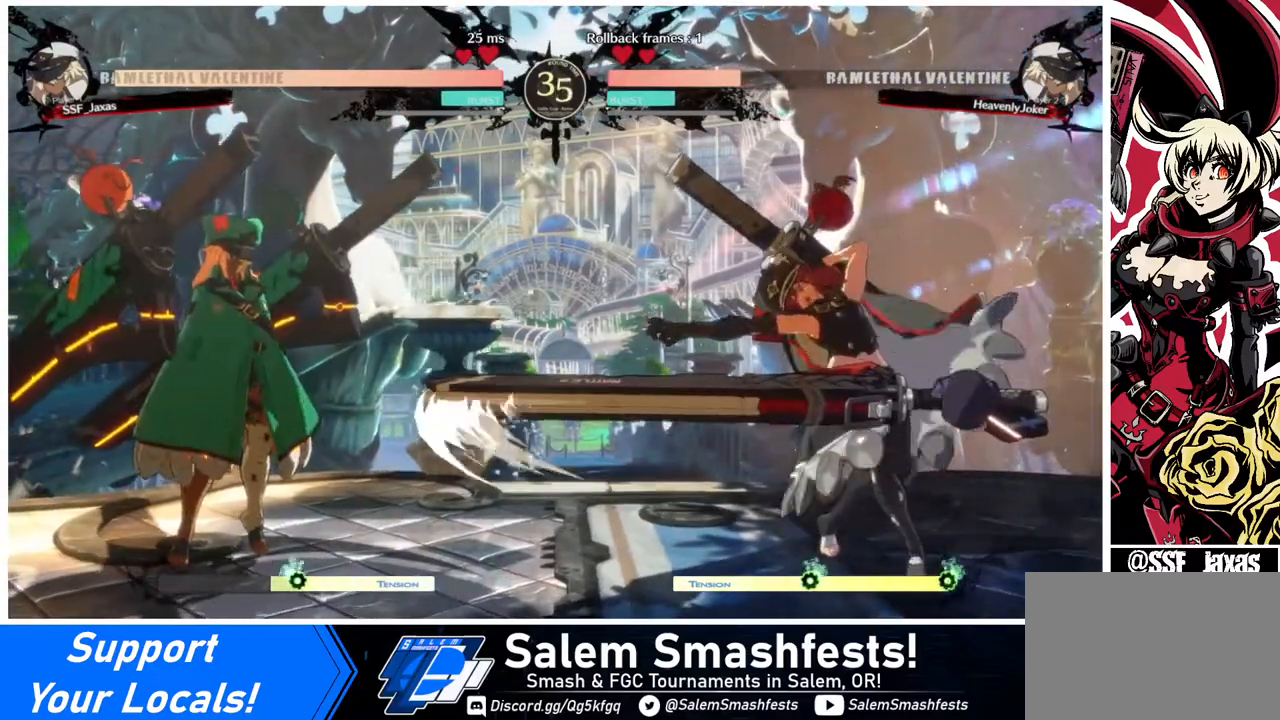
{"buttons": ["DPAD_LEFT"], "events": [[280, "DPAD_LEFT", "down"]]}
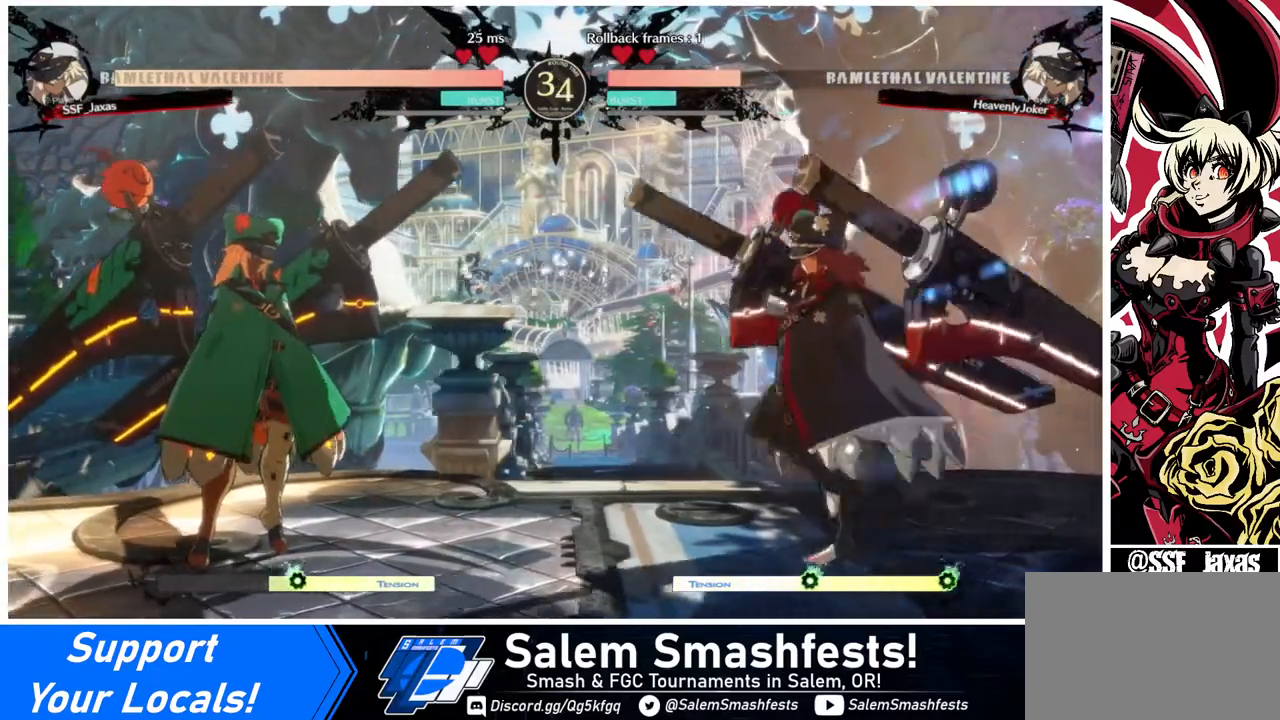
{"buttons": [], "events": [[40, "DPAD_LEFT", "up"], [120, "TRIANGLE", "down"], [200, "TRIANGLE", "up"]]}
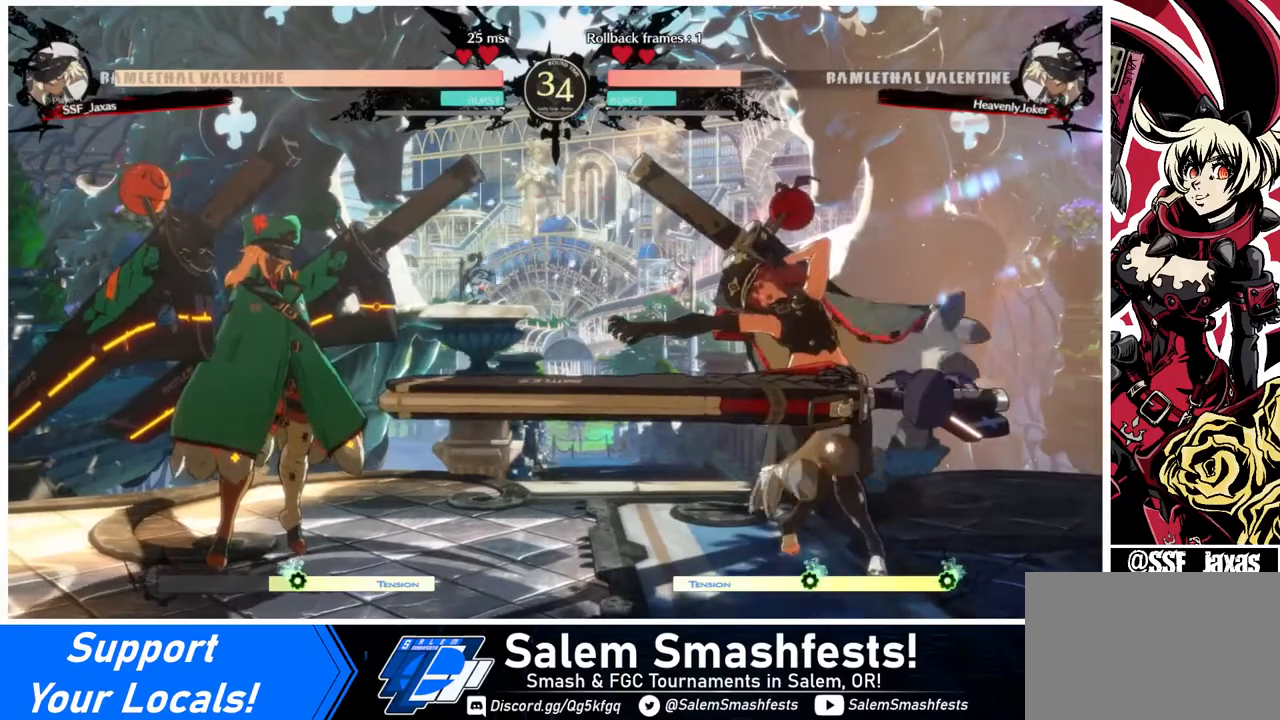
{"buttons": ["DPAD_LEFT"], "events": [[440, "DPAD_LEFT", "down"]]}
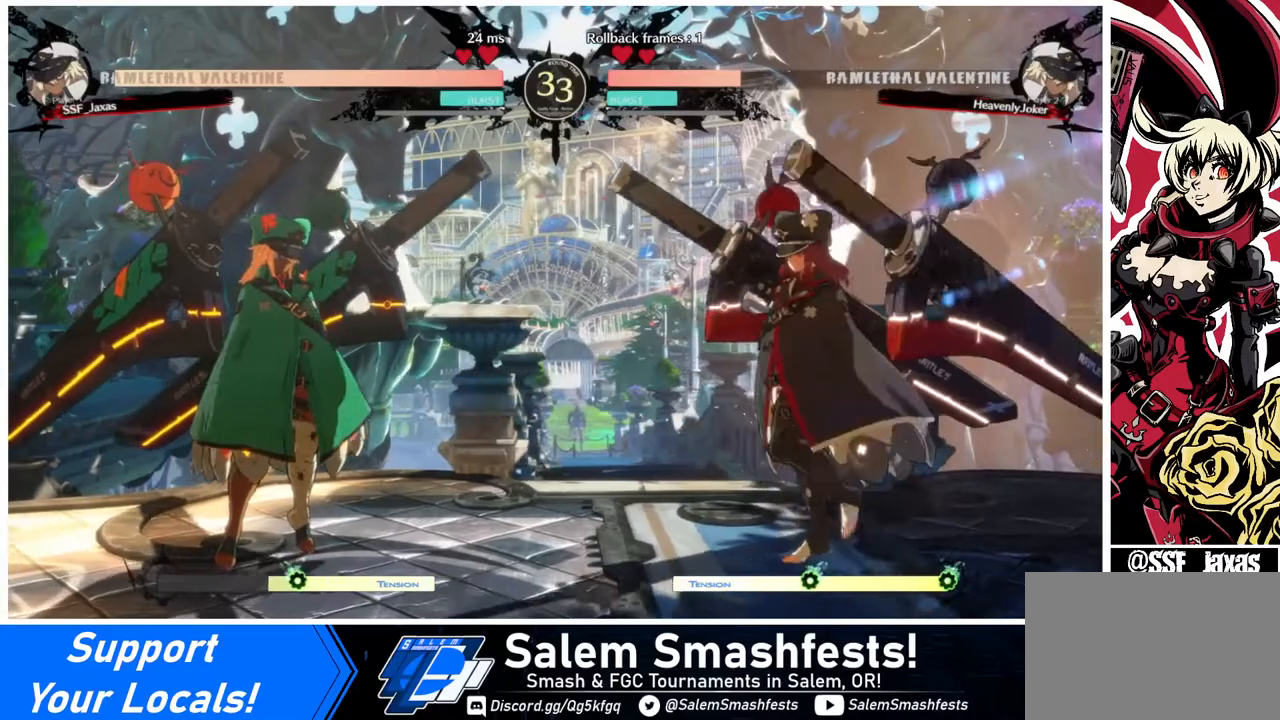
{"buttons": [], "events": [[120, "DPAD_LEFT", "up"], [160, "TRIANGLE", "down"], [240, "TRIANGLE", "up"]]}
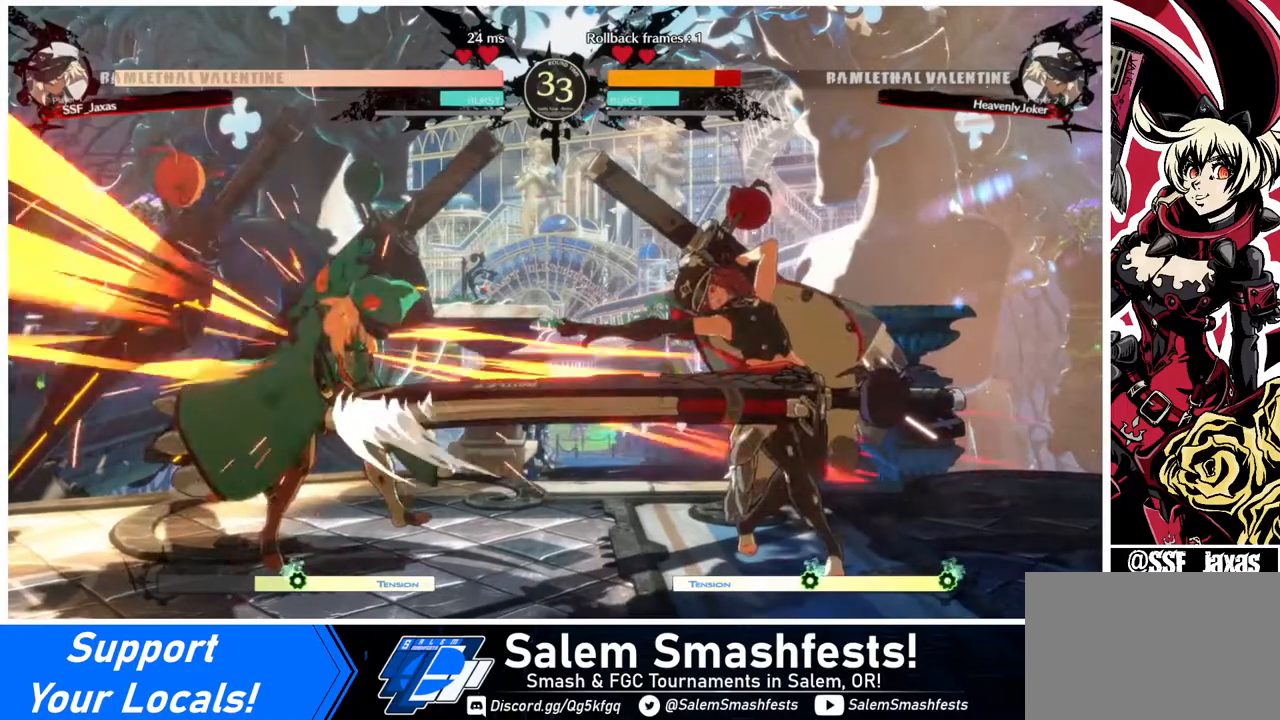
{"buttons": [], "events": []}